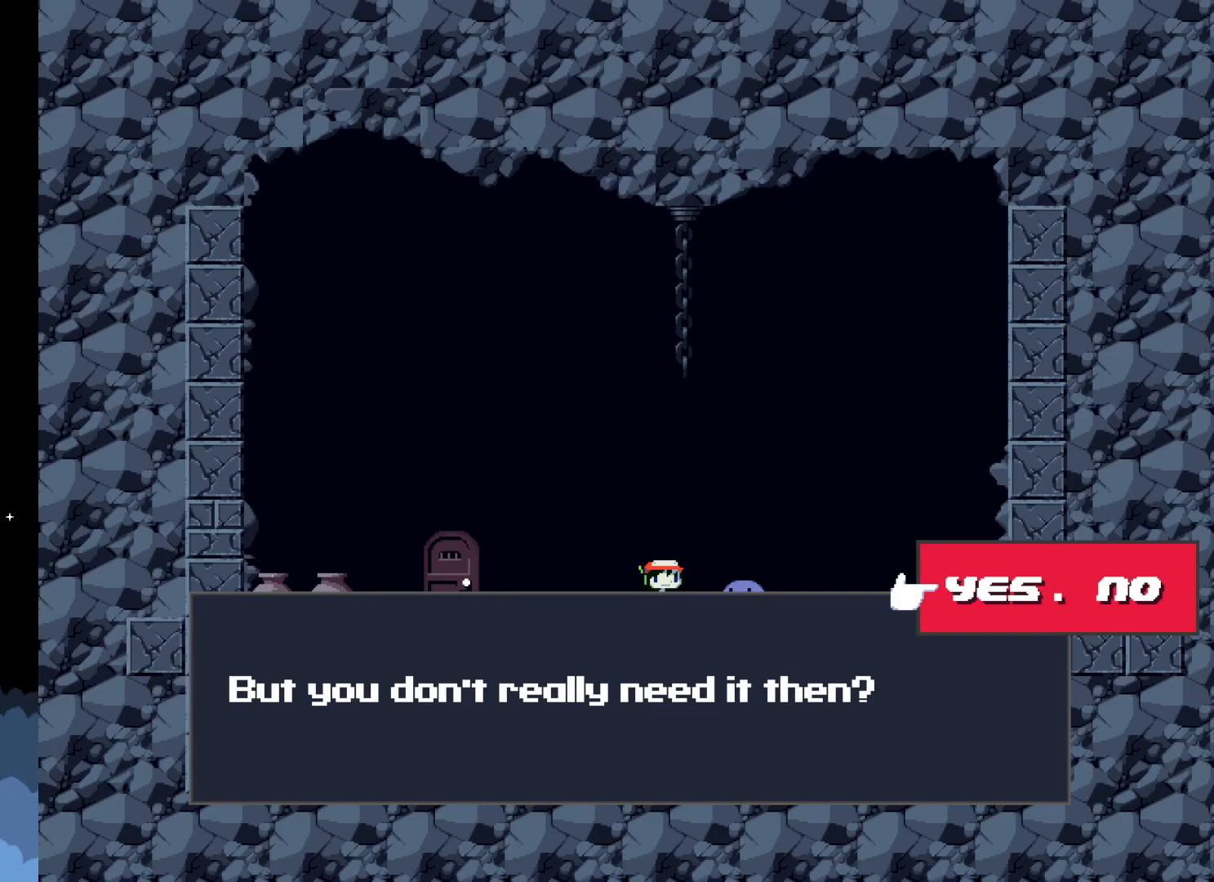
Gameplay with a controller (Xbox layout); each line is a JSON object with the inputs held at the frame after it. "events" lists button and stick changes between this image and that frame as [ms after this image, input, new state], when the widget could be followed in between. Not read: left_stick right_stick.
{"buttons": [], "events": [[333, "A", "down"], [417, "A", "up"]]}
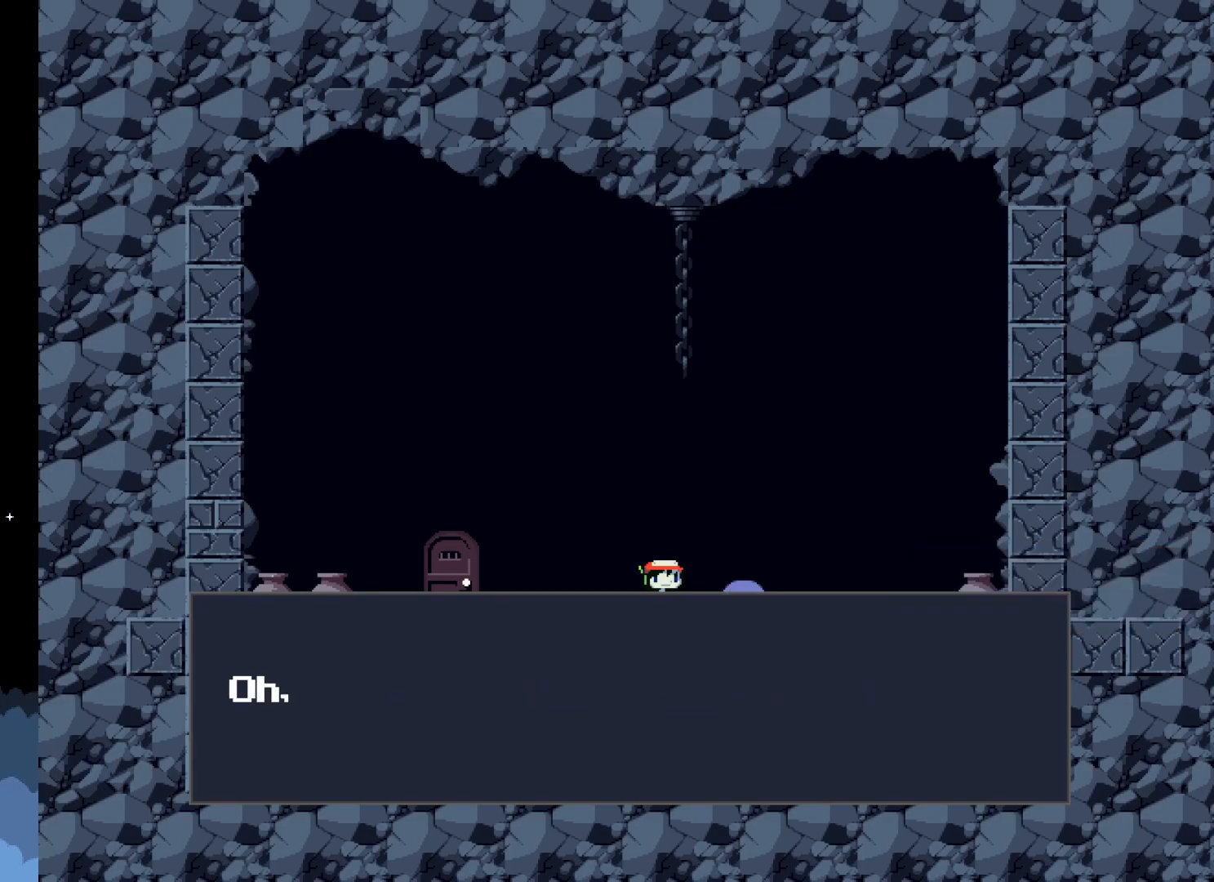
{"buttons": [], "events": []}
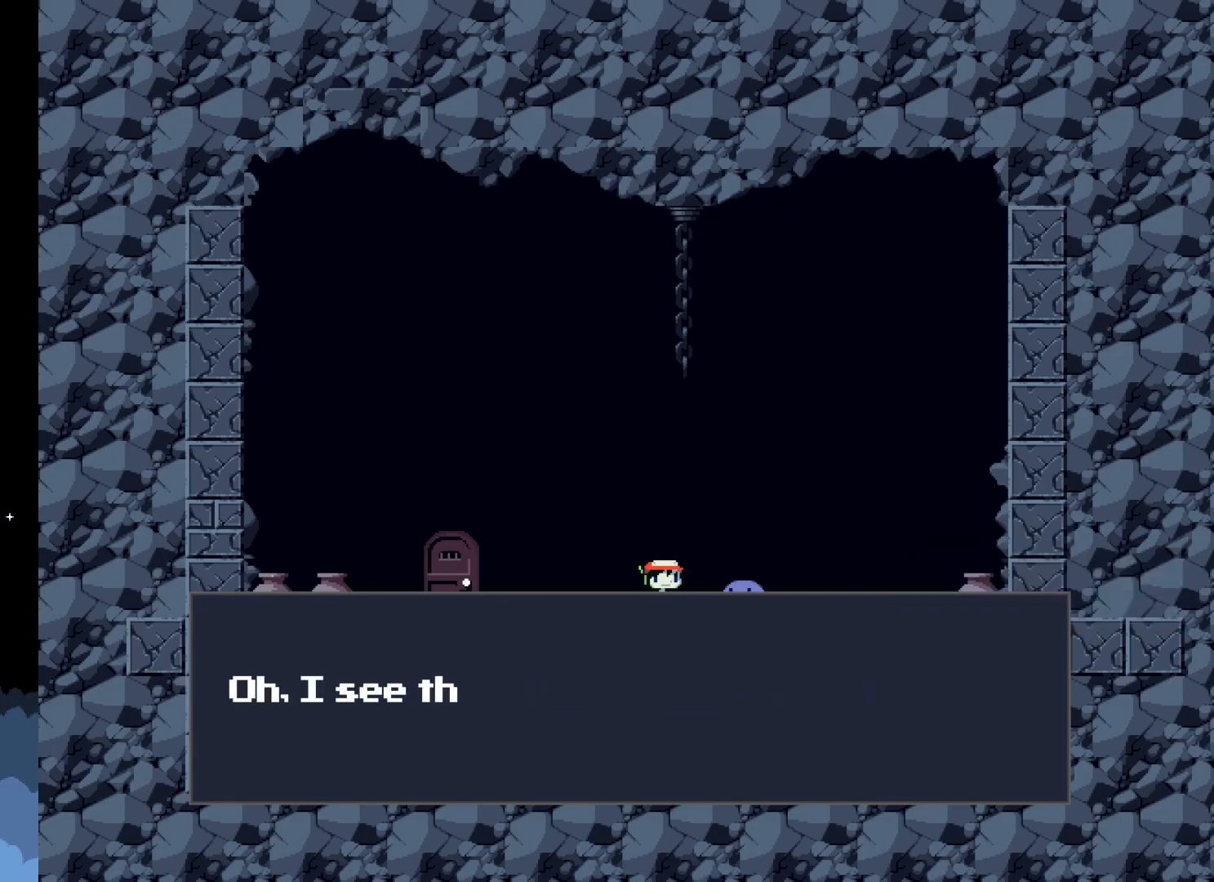
{"buttons": [], "events": []}
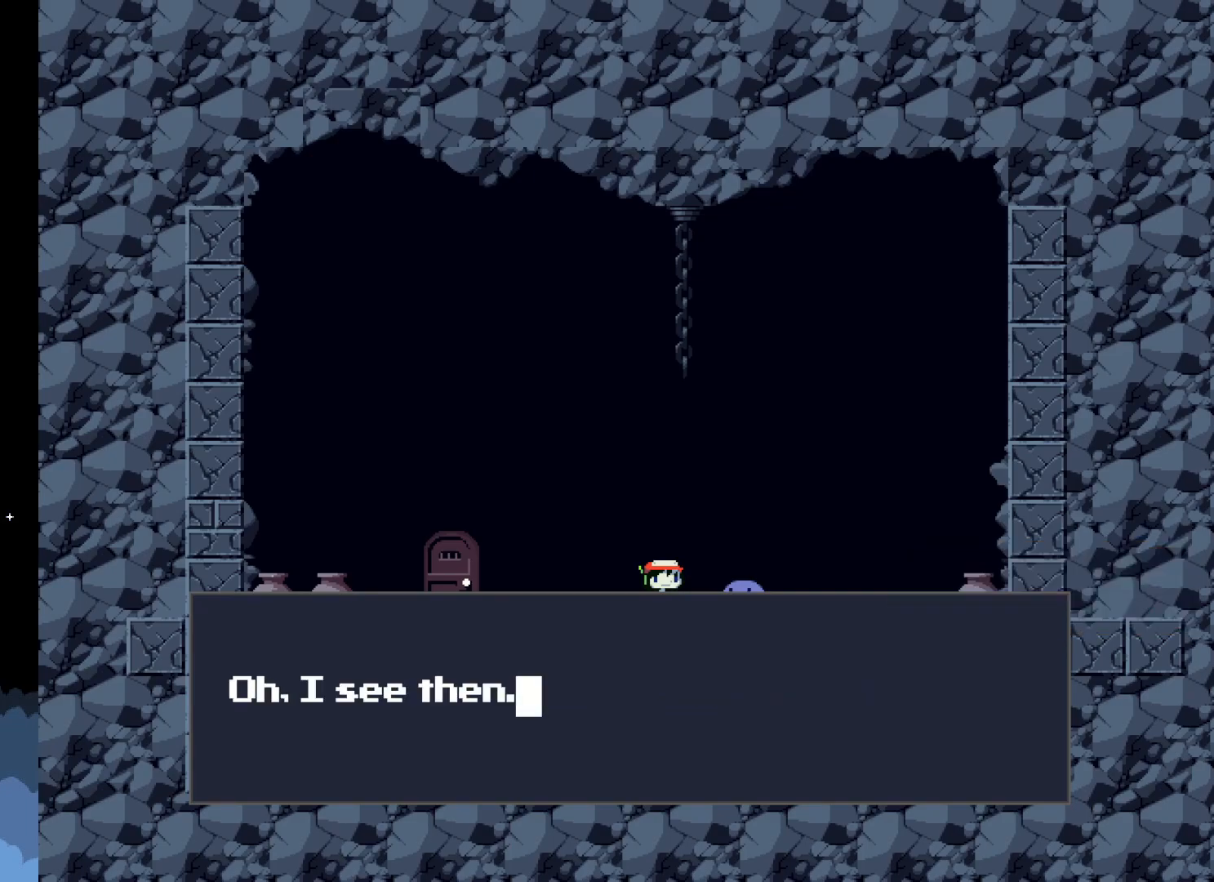
{"buttons": [], "events": [[317, "A", "down"], [500, "A", "up"]]}
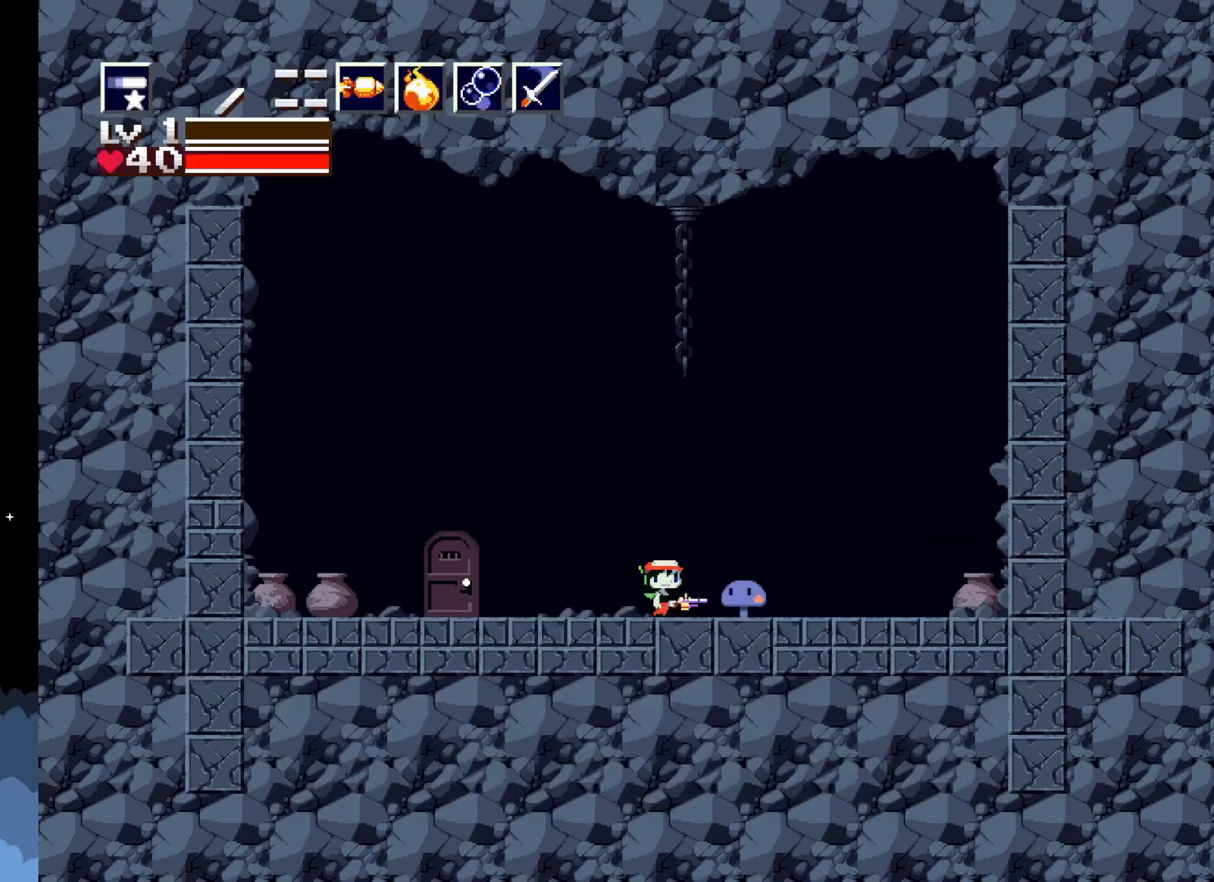
{"buttons": [], "events": []}
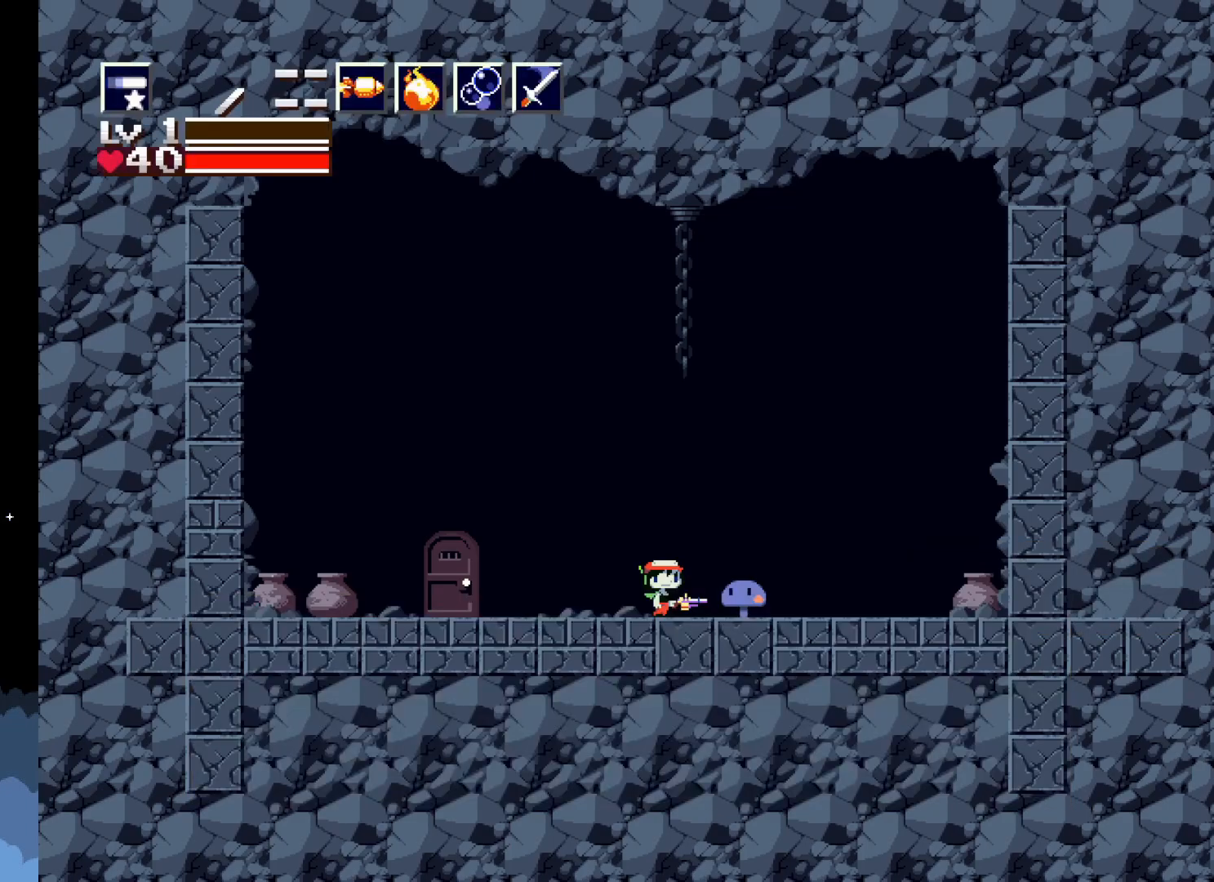
{"buttons": ["DPAD_DOWN"], "events": [[50, "DPAD_RIGHT", "down"], [317, "DPAD_RIGHT", "up"], [483, "DPAD_DOWN", "down"]]}
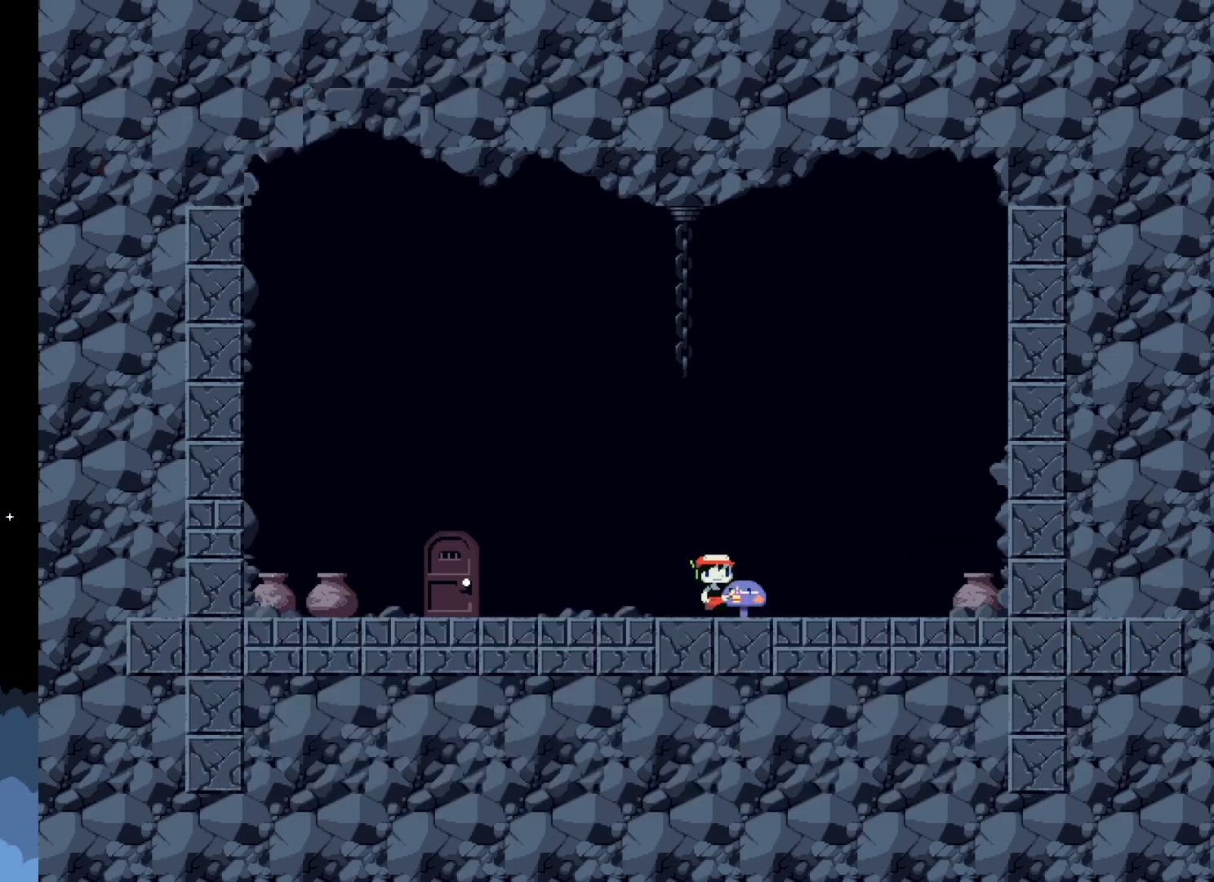
{"buttons": [], "events": [[150, "DPAD_DOWN", "up"]]}
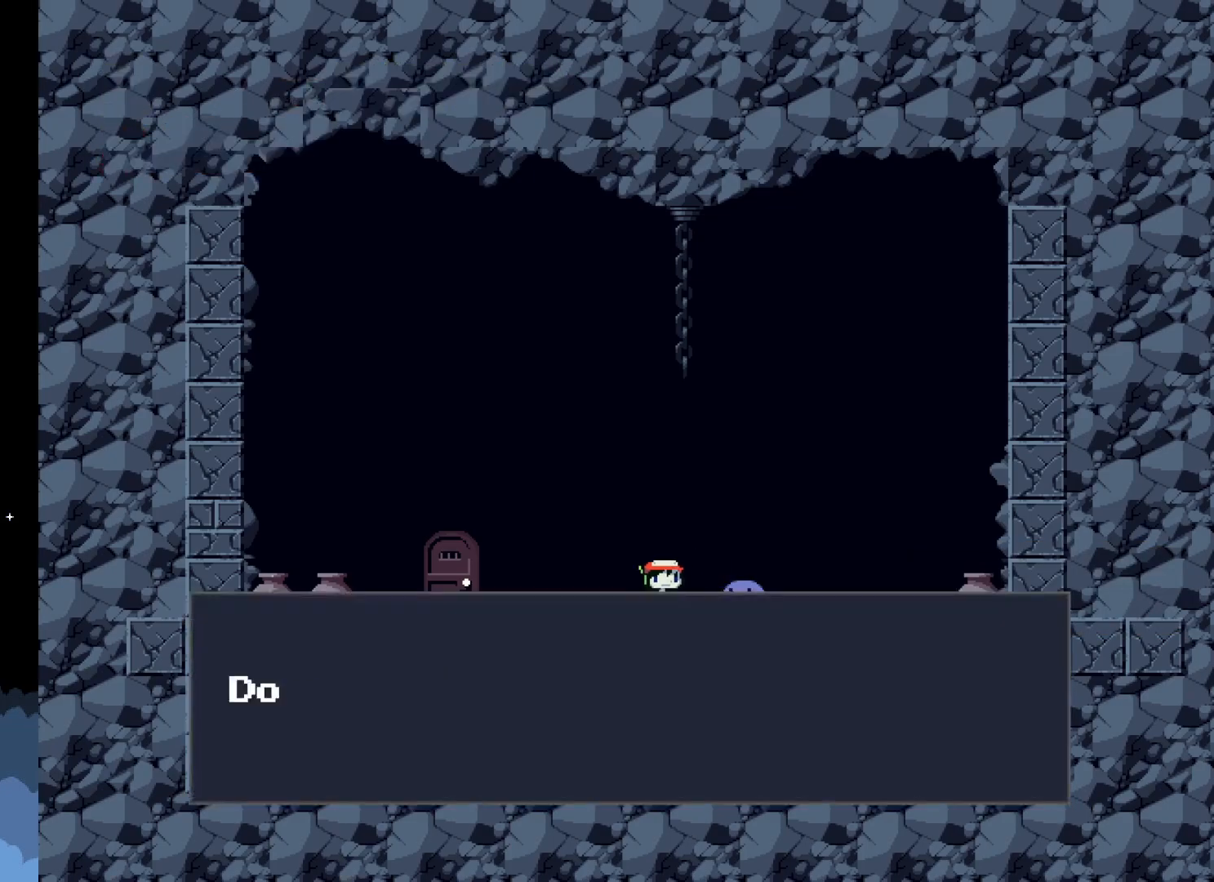
{"buttons": ["A"], "events": [[183, "A", "down"]]}
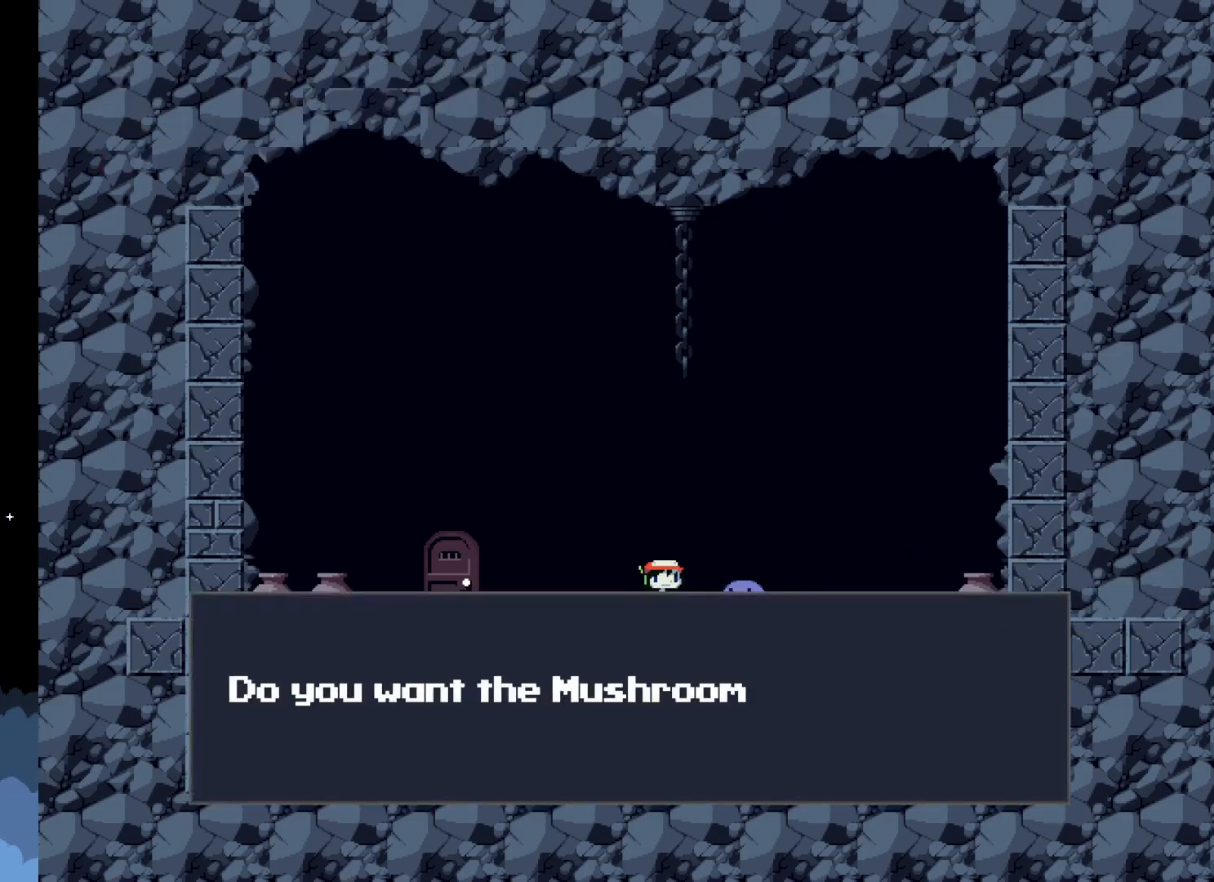
{"buttons": [], "events": [[250, "A", "up"]]}
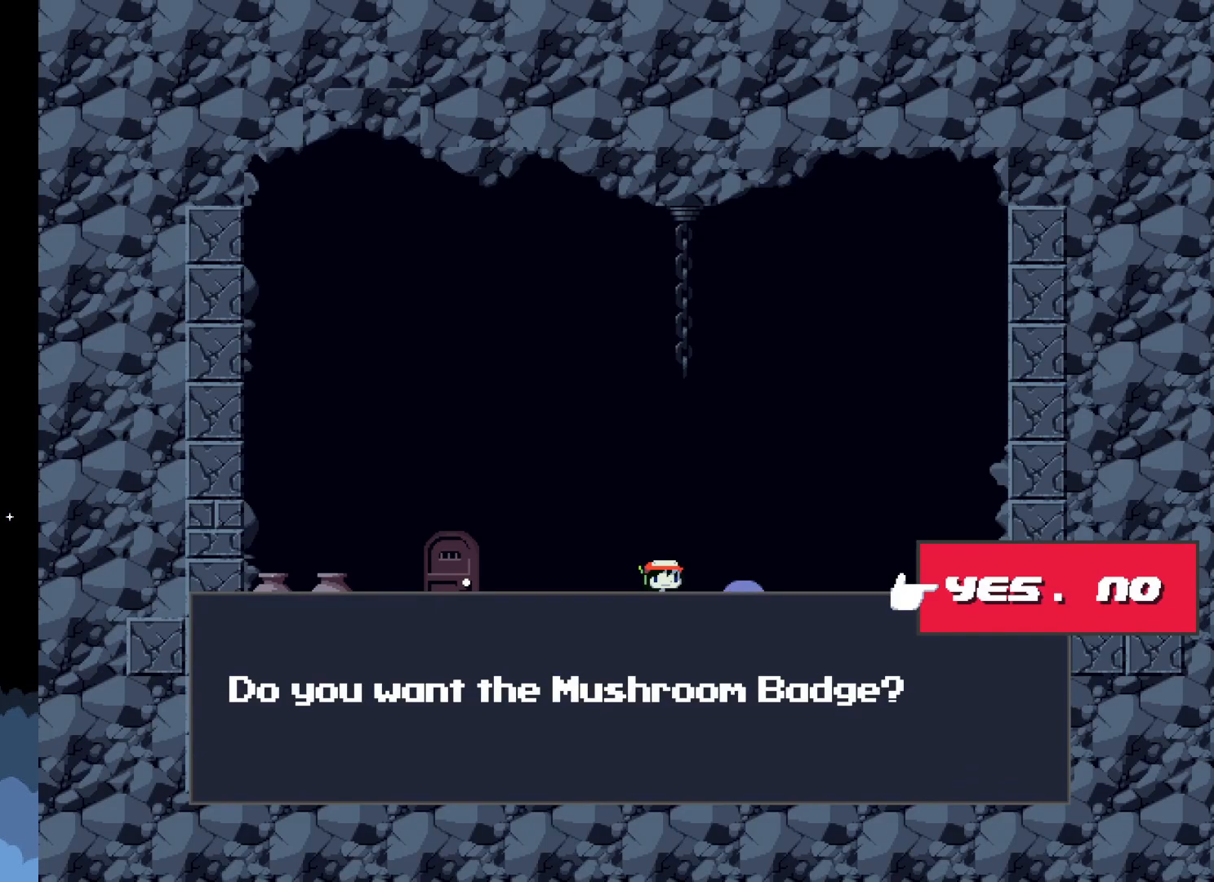
{"buttons": [], "events": []}
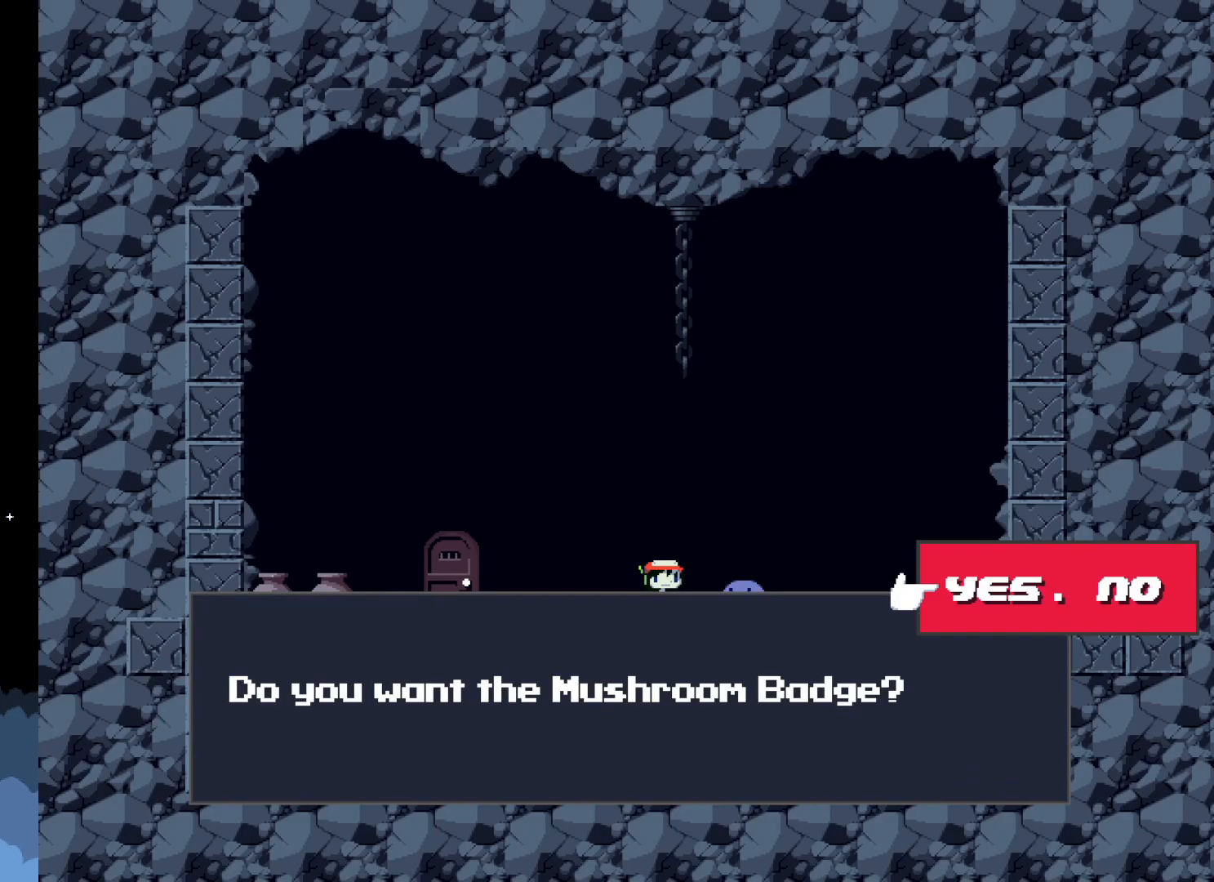
{"buttons": [], "events": []}
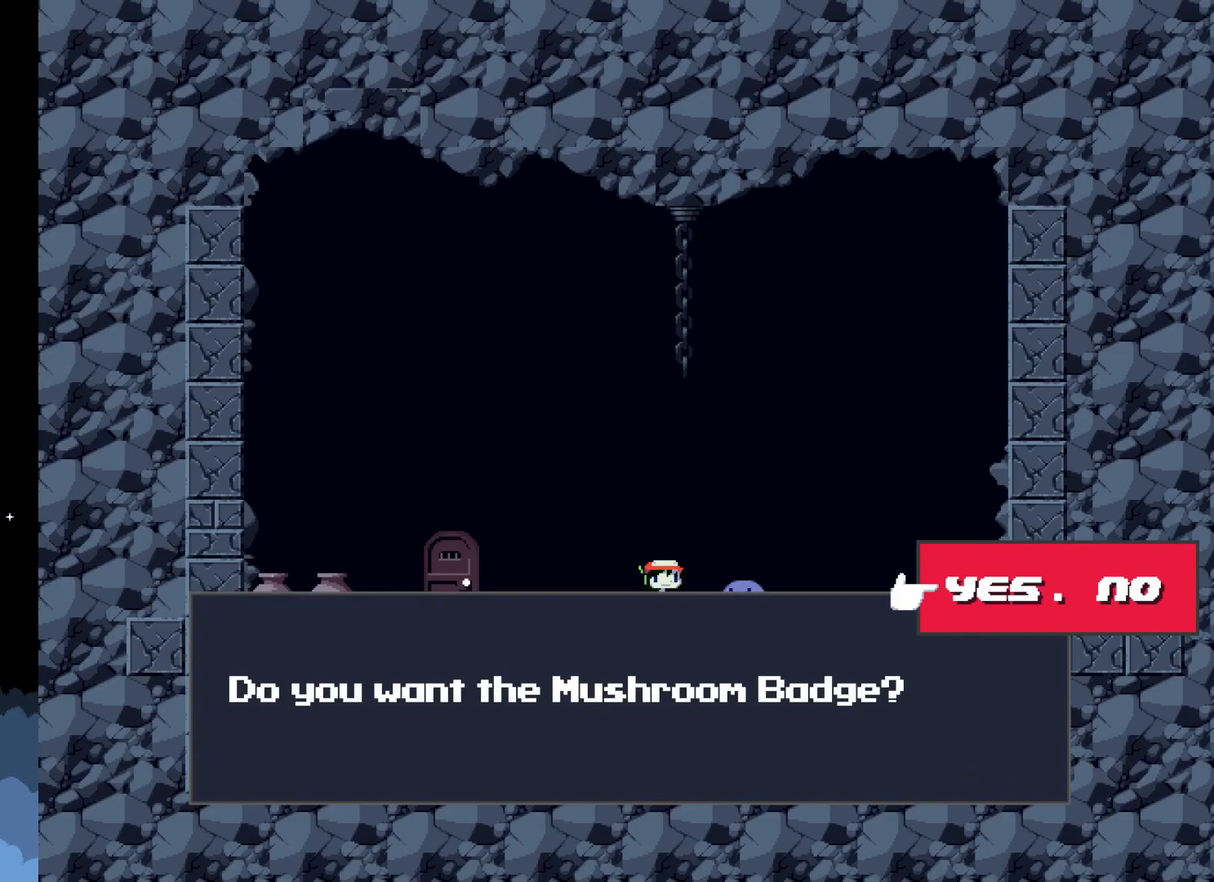
{"buttons": [], "events": []}
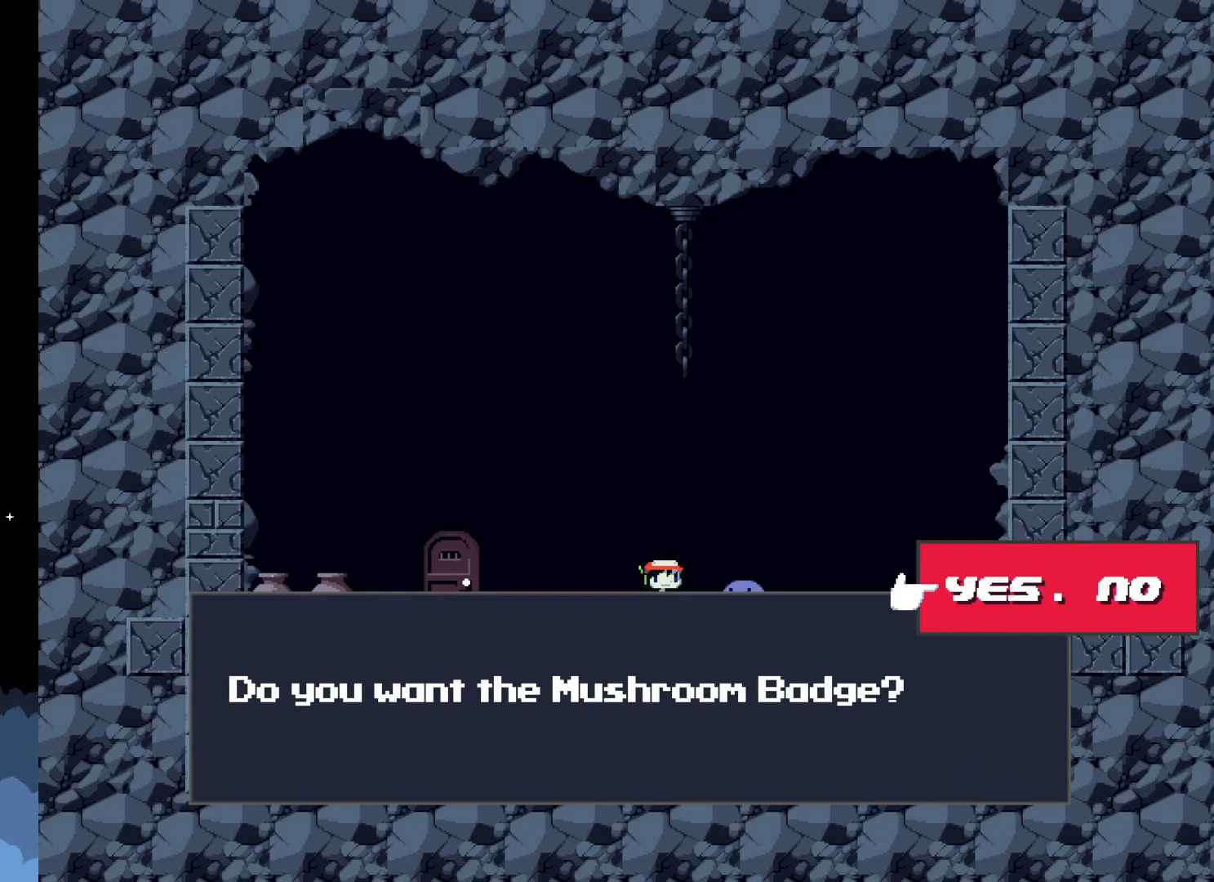
{"buttons": [], "events": []}
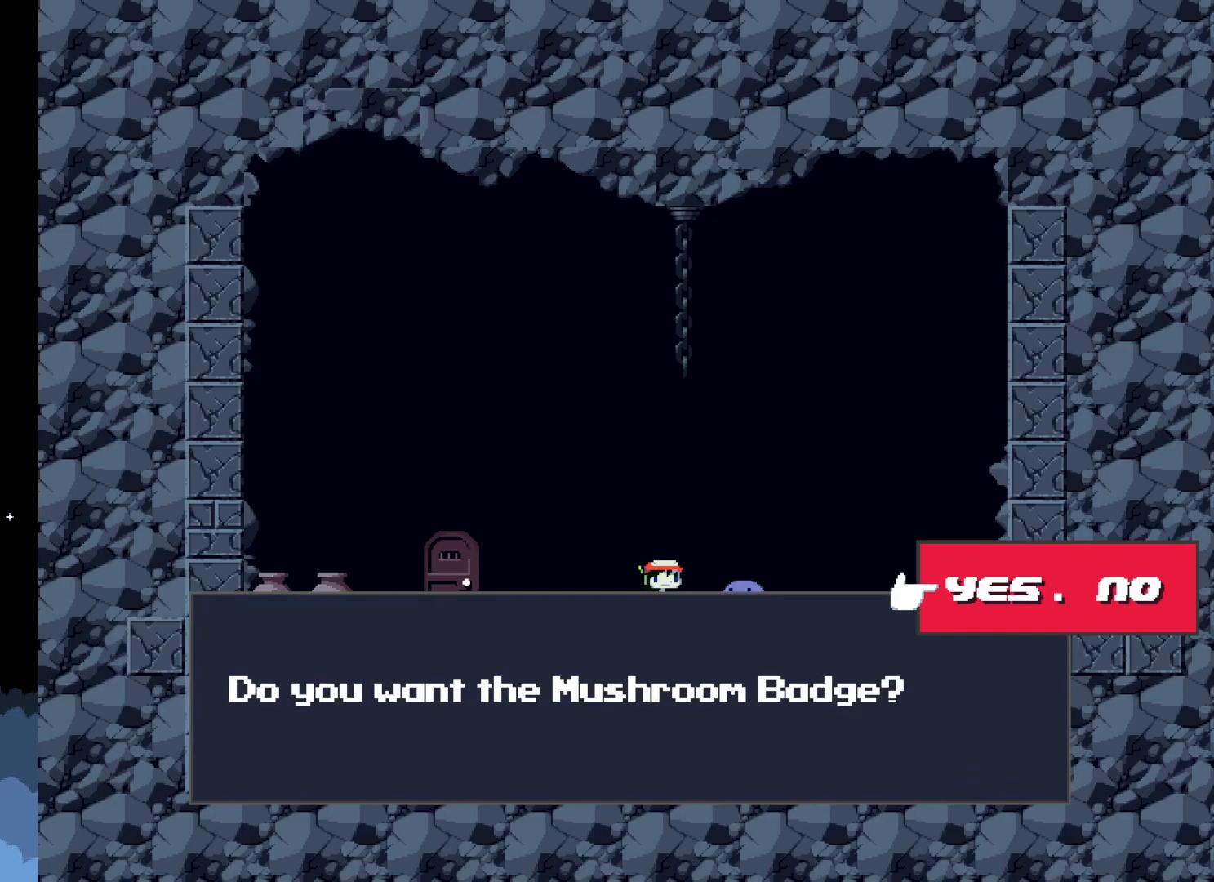
{"buttons": ["A"], "events": [[17, "A", "down"]]}
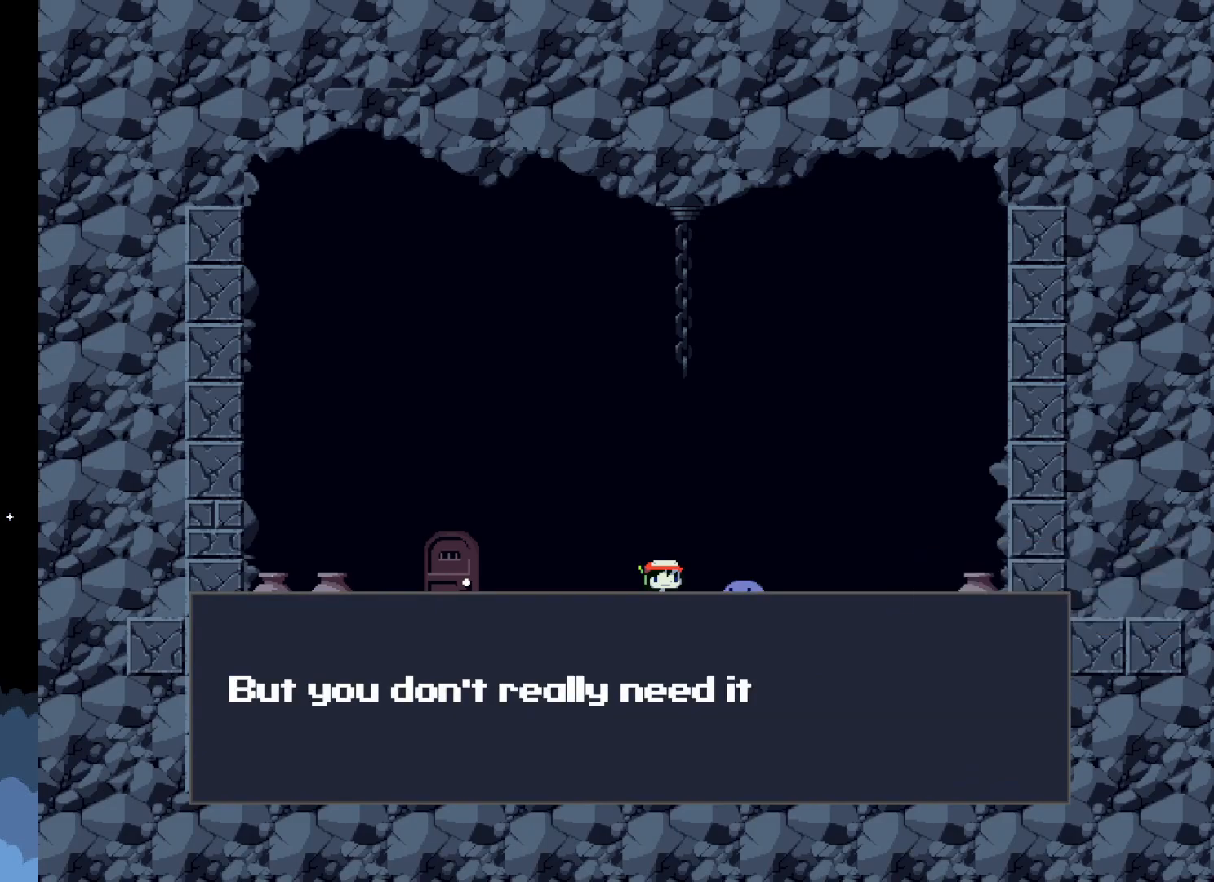
{"buttons": [], "events": [[117, "A", "up"]]}
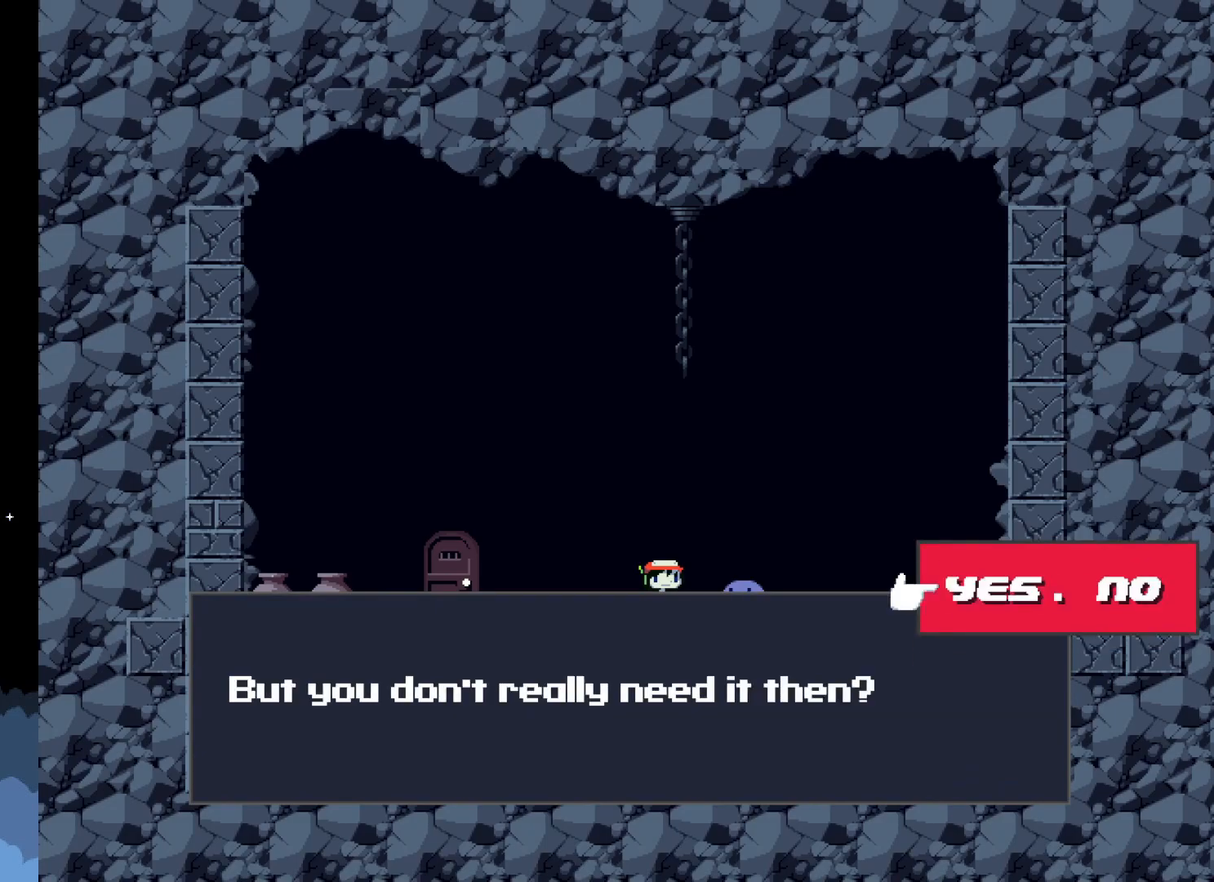
{"buttons": [], "events": [[17, "DPAD_RIGHT", "down"], [150, "DPAD_RIGHT", "up"]]}
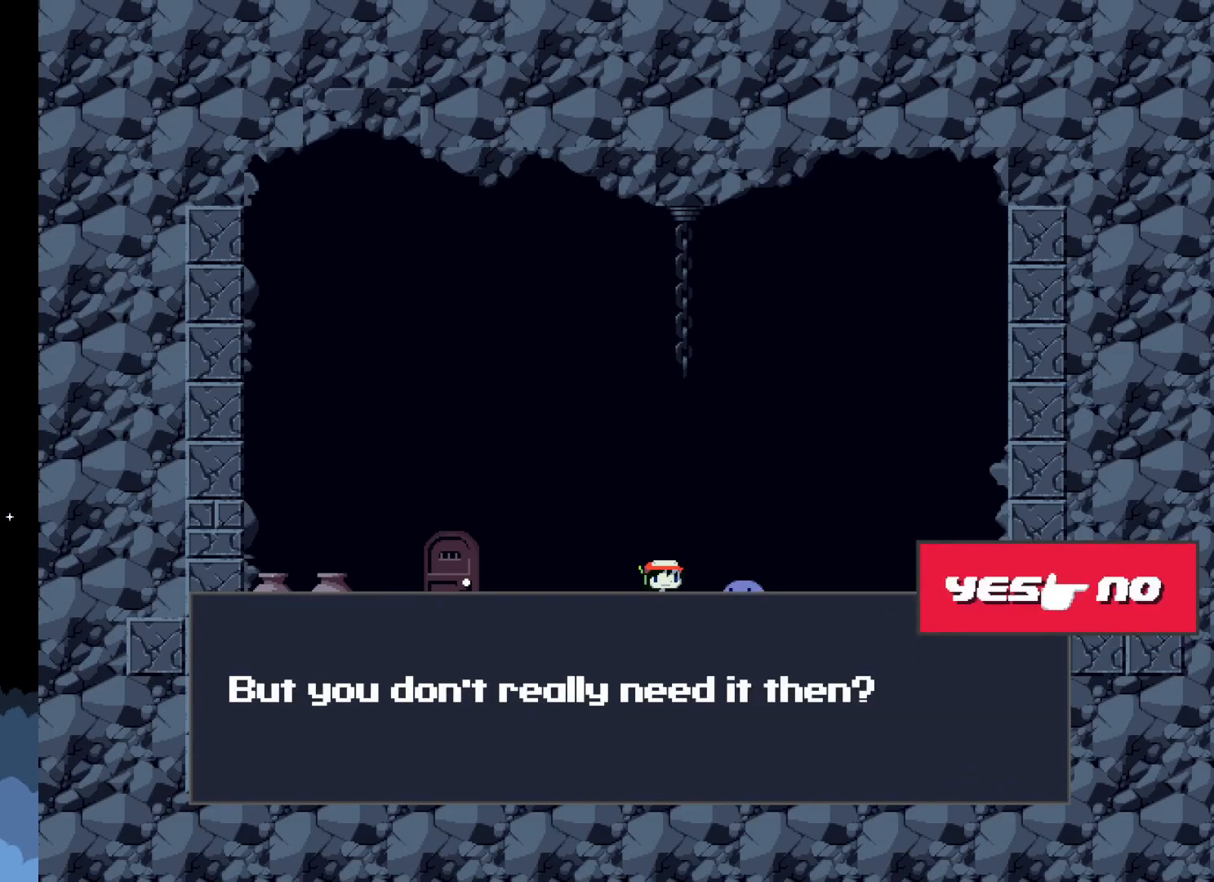
{"buttons": [], "events": [[167, "A", "down"], [417, "A", "up"]]}
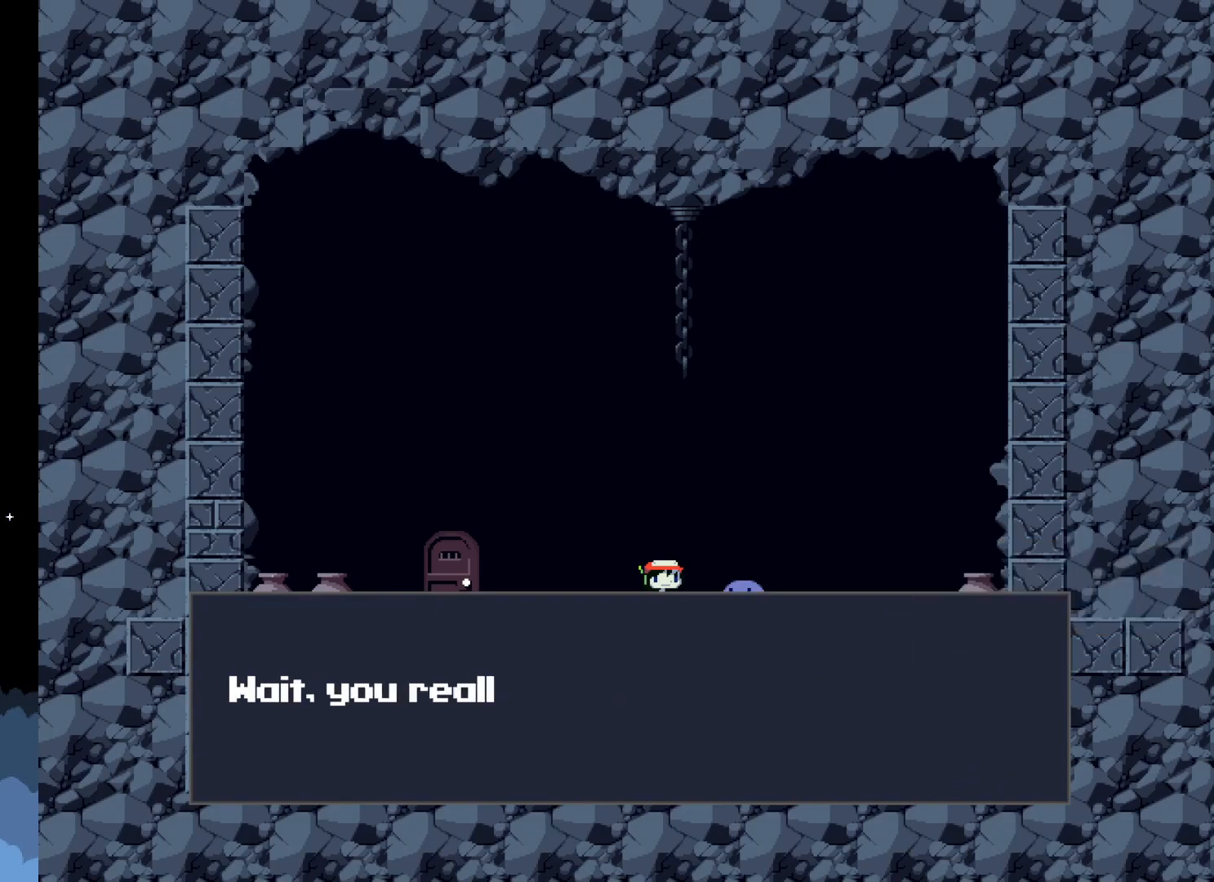
{"buttons": [], "events": []}
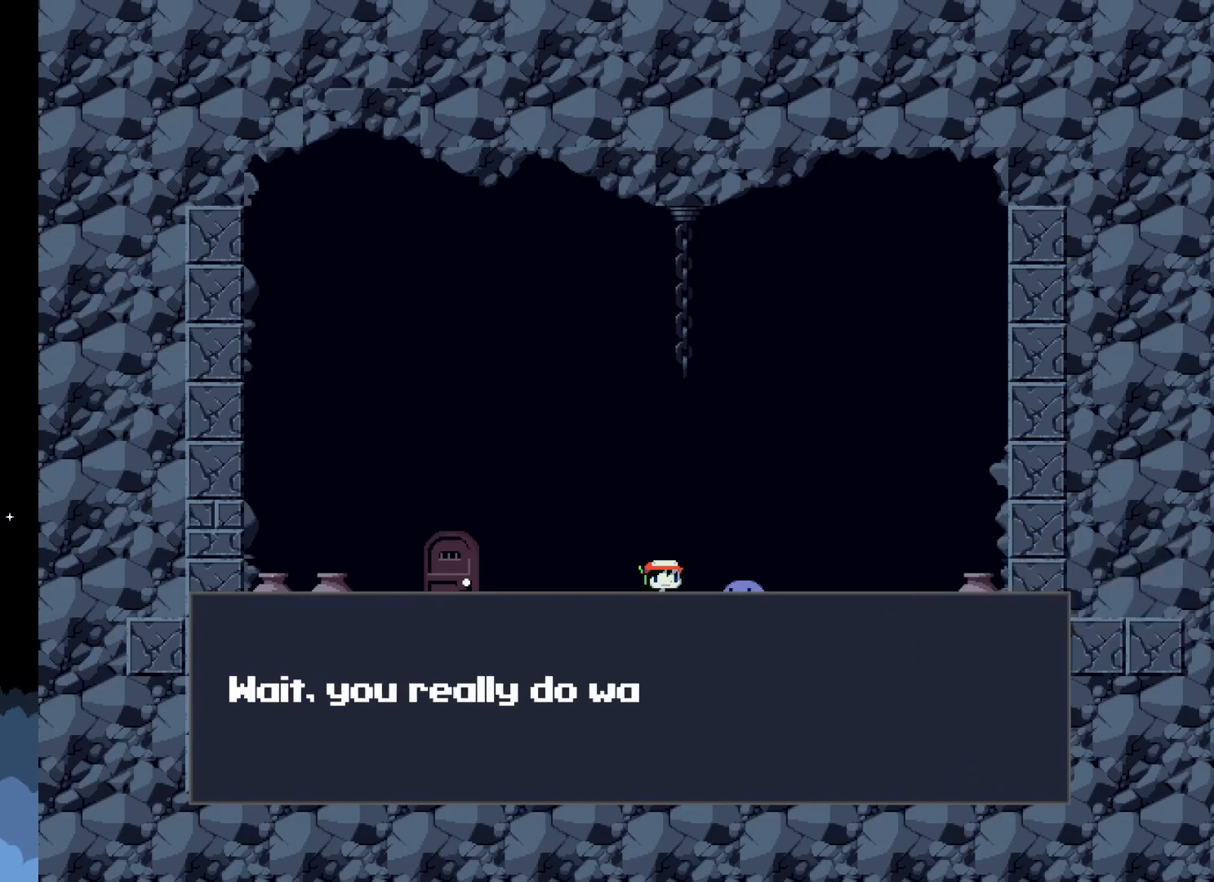
{"buttons": [], "events": []}
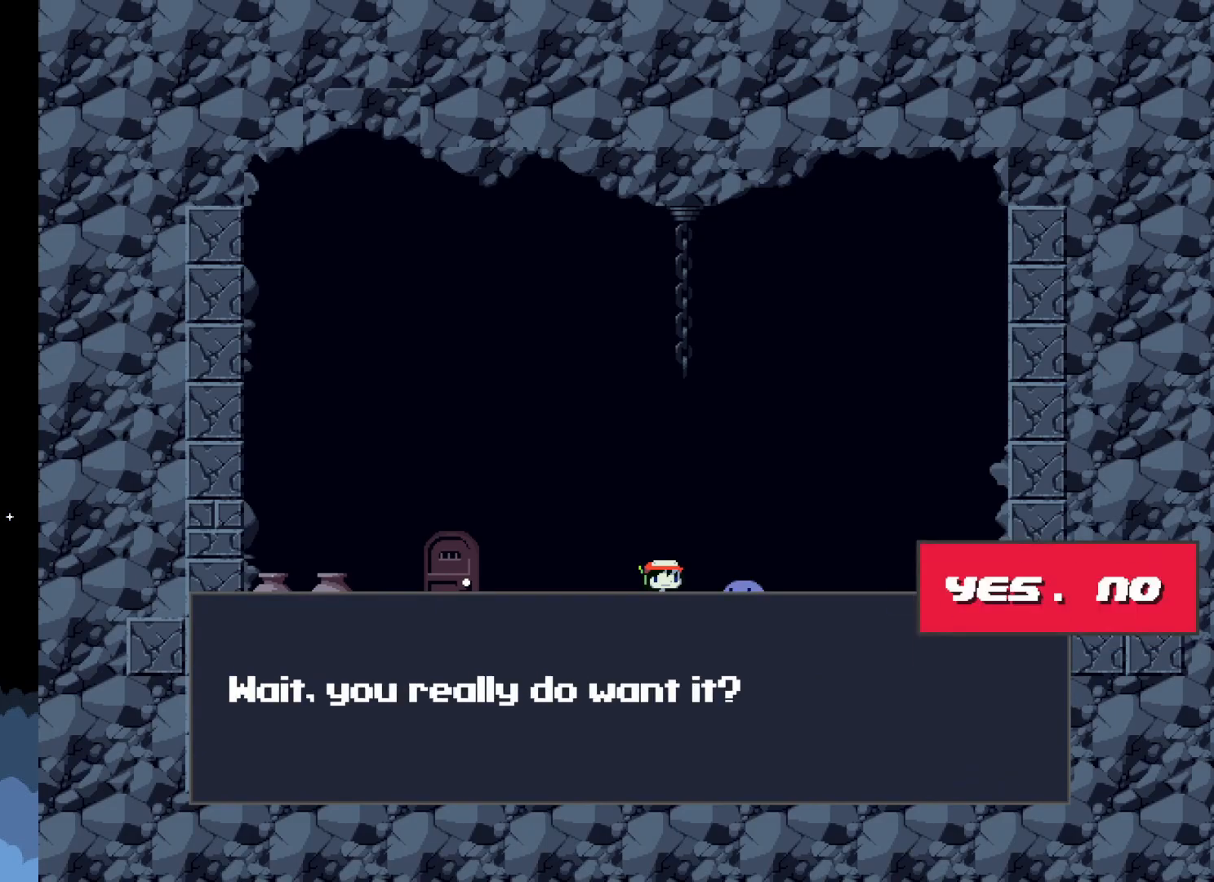
{"buttons": [], "events": []}
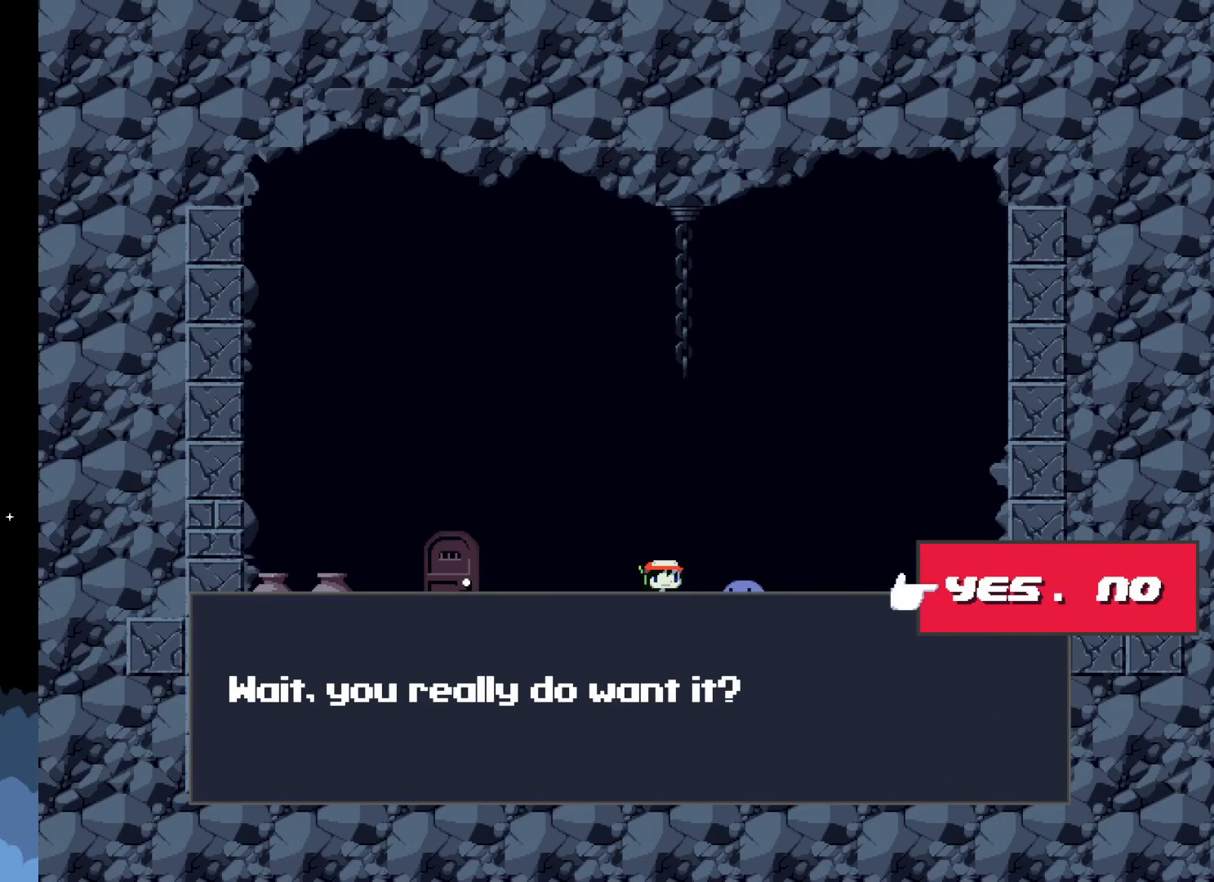
{"buttons": [], "events": []}
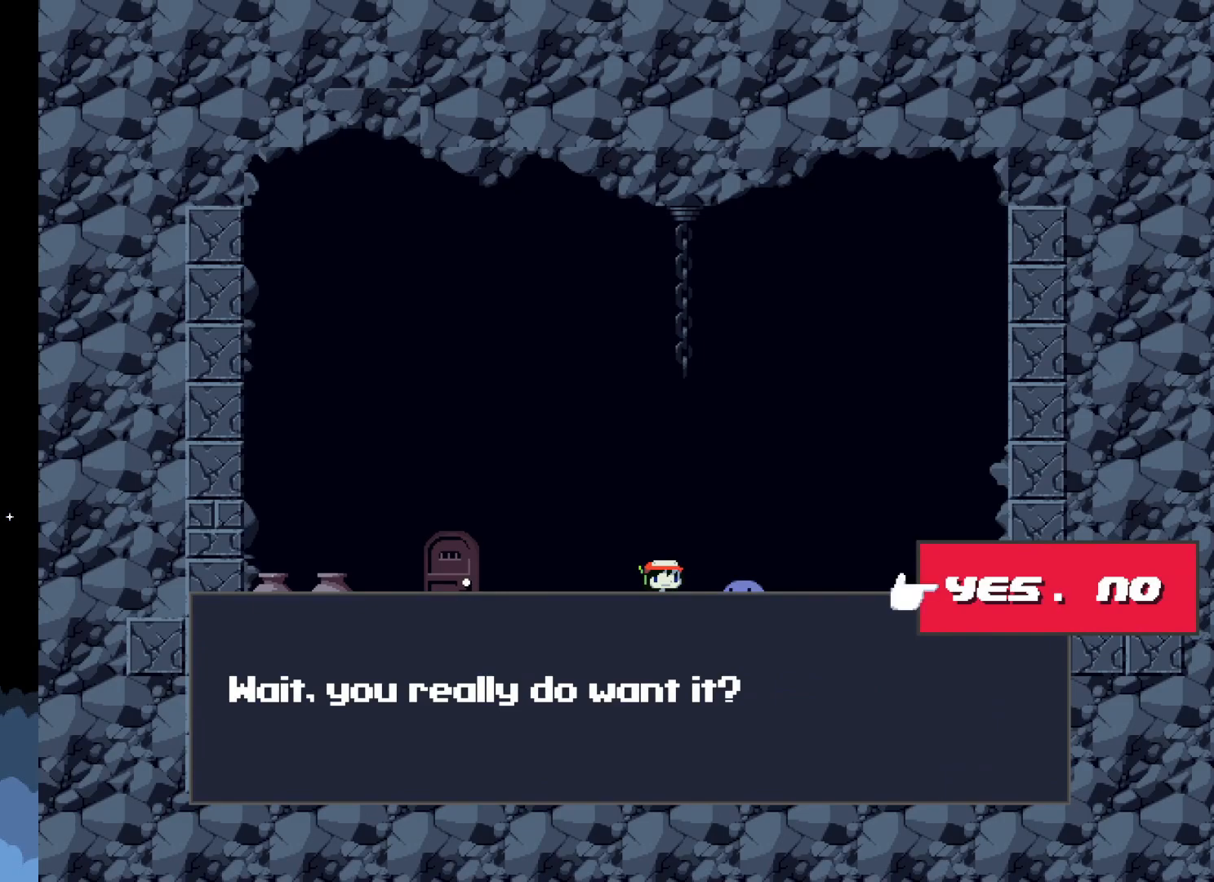
{"buttons": ["A"], "events": [[483, "A", "down"]]}
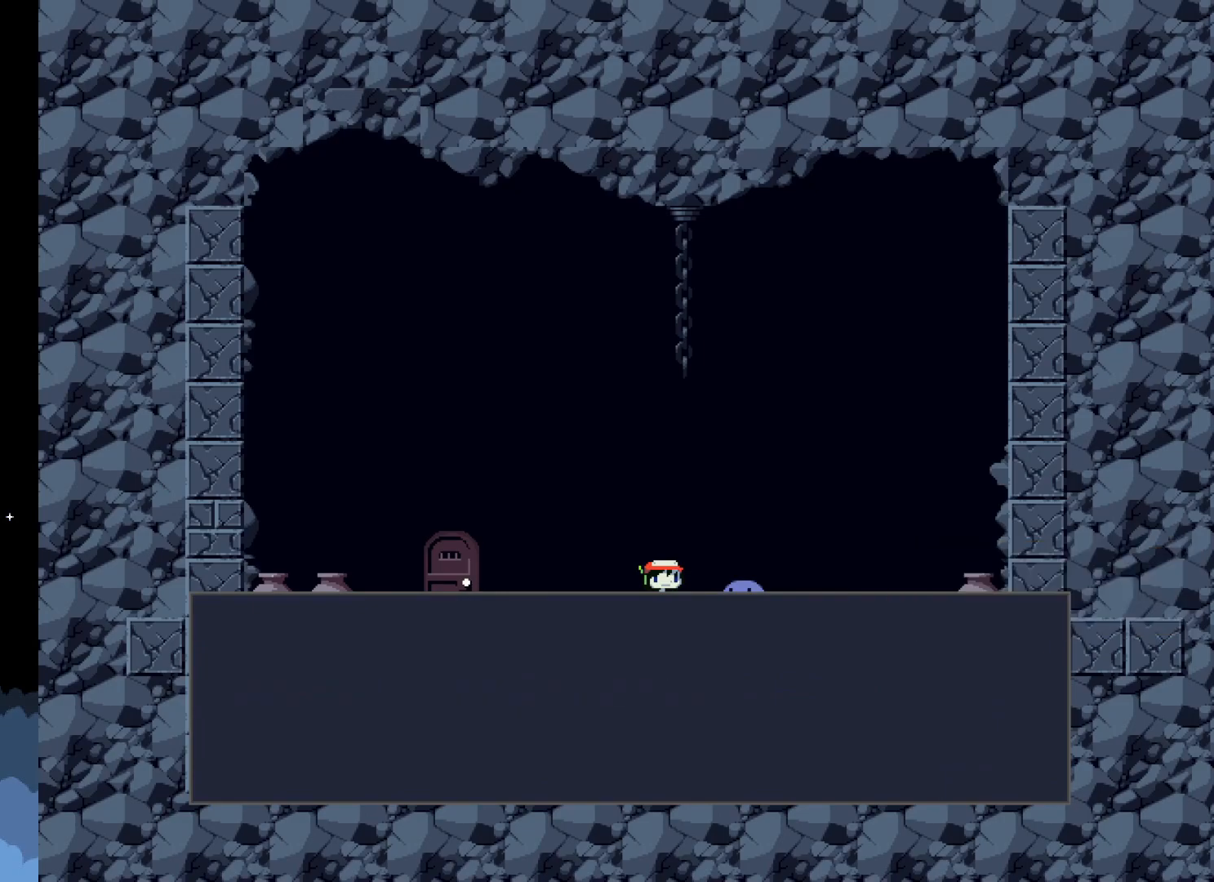
{"buttons": [], "events": [[117, "A", "up"]]}
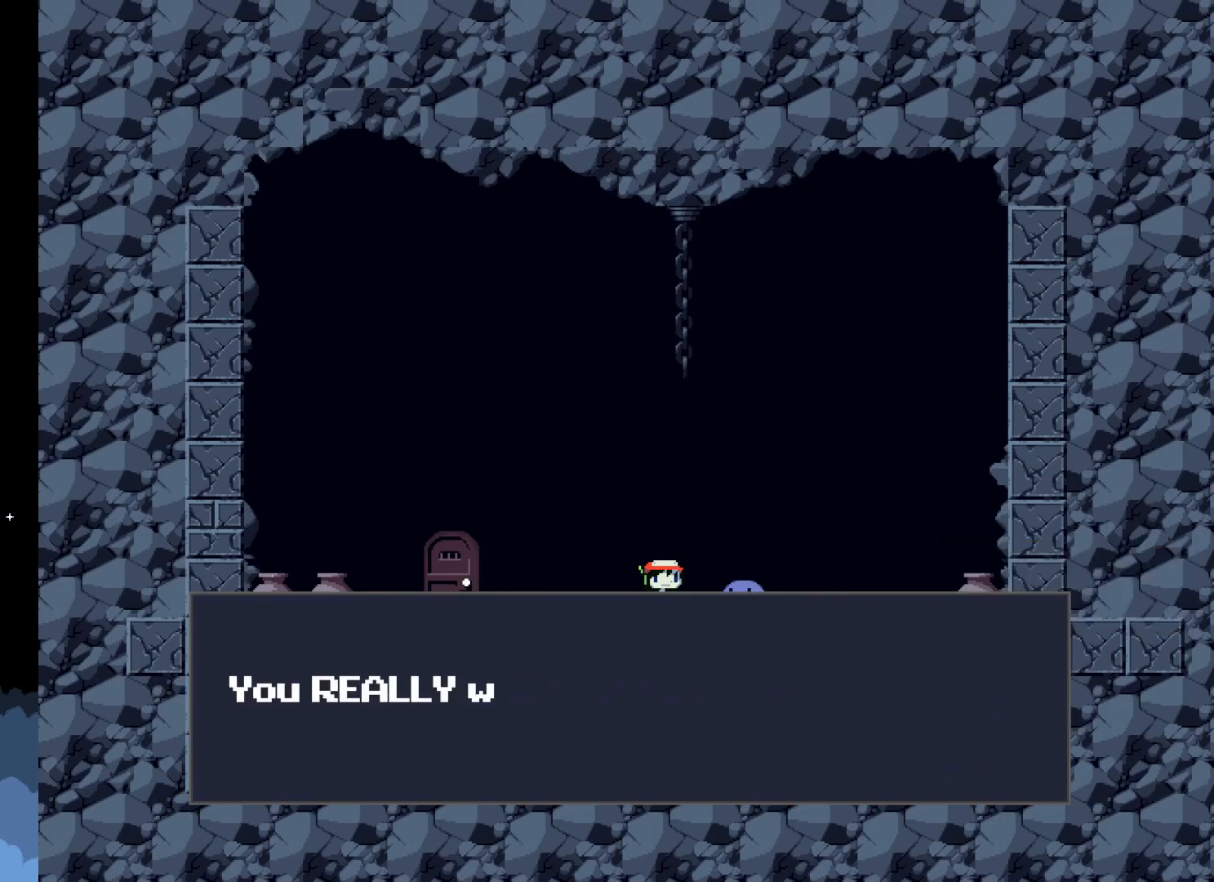
{"buttons": [], "events": []}
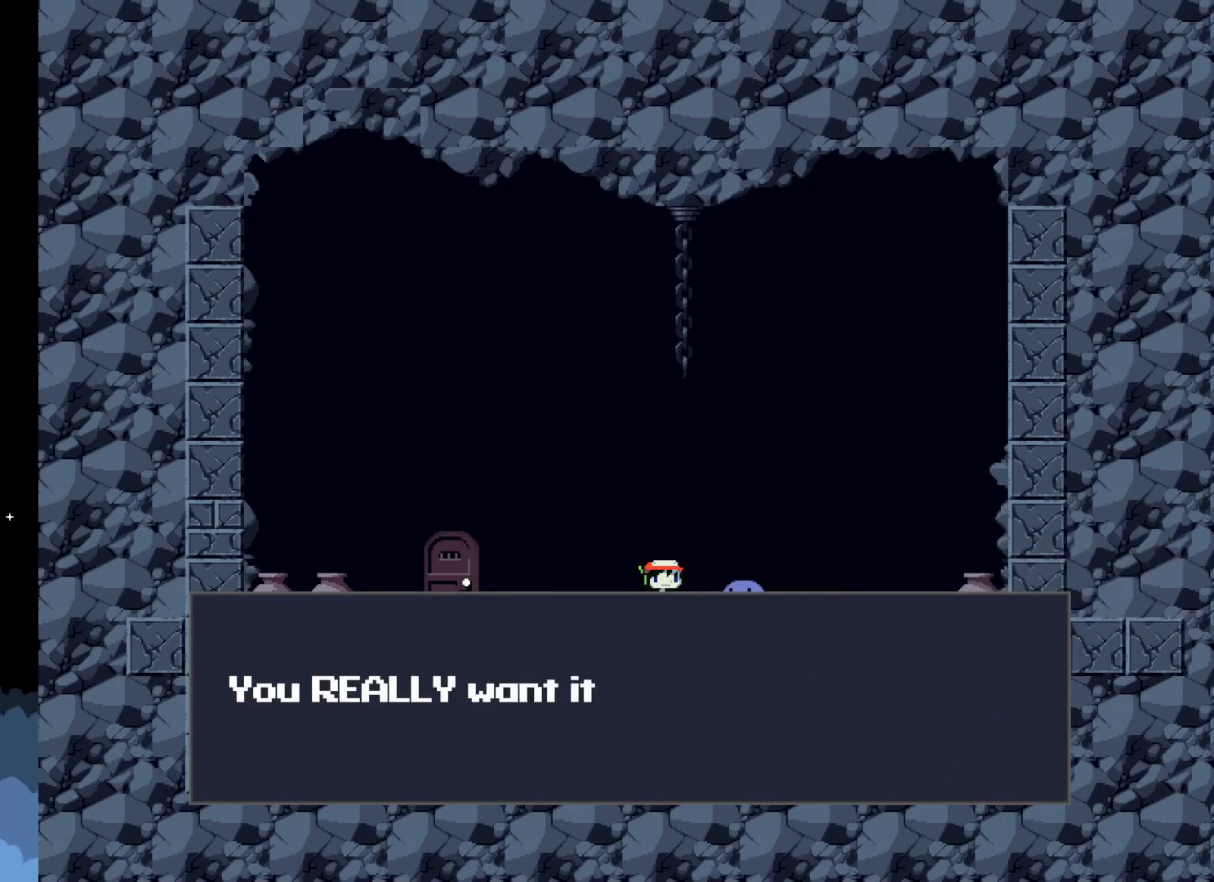
{"buttons": [], "events": []}
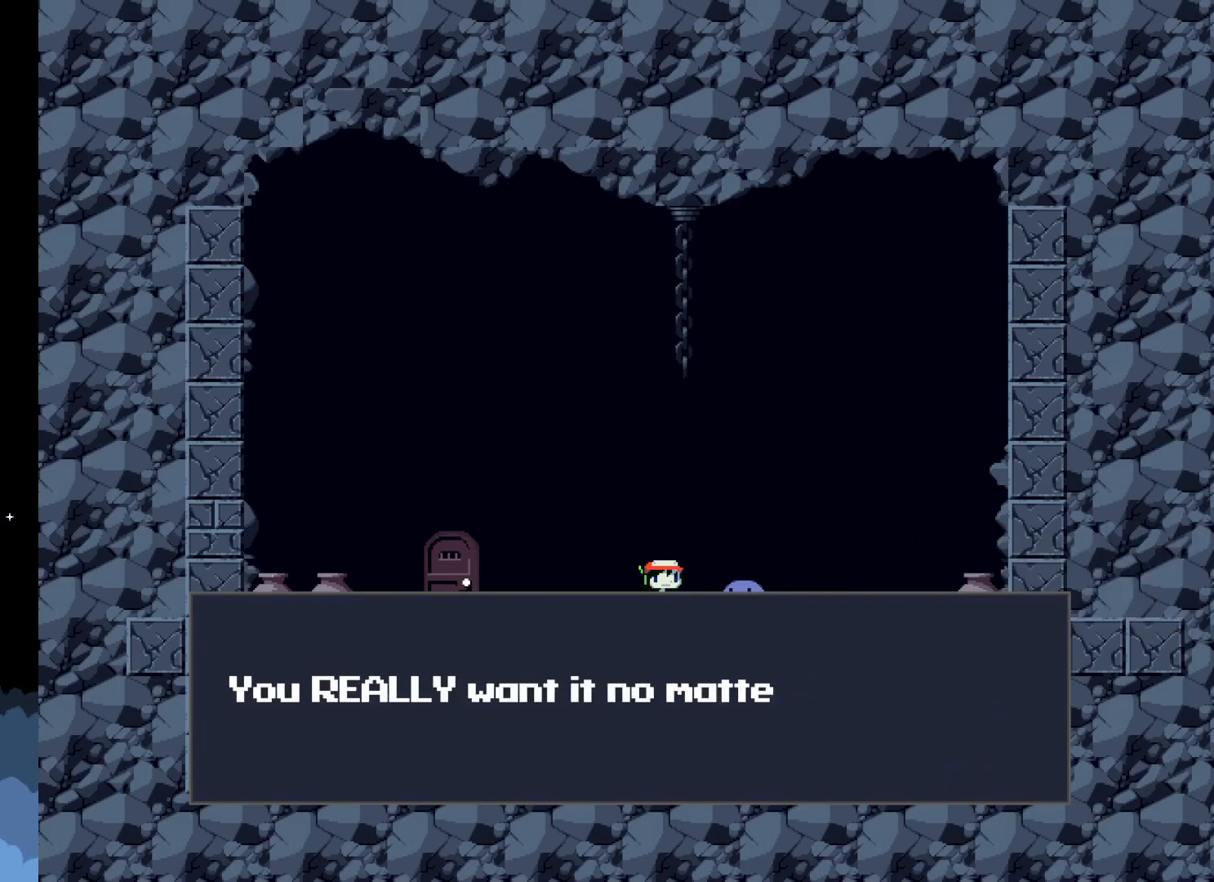
{"buttons": [], "events": []}
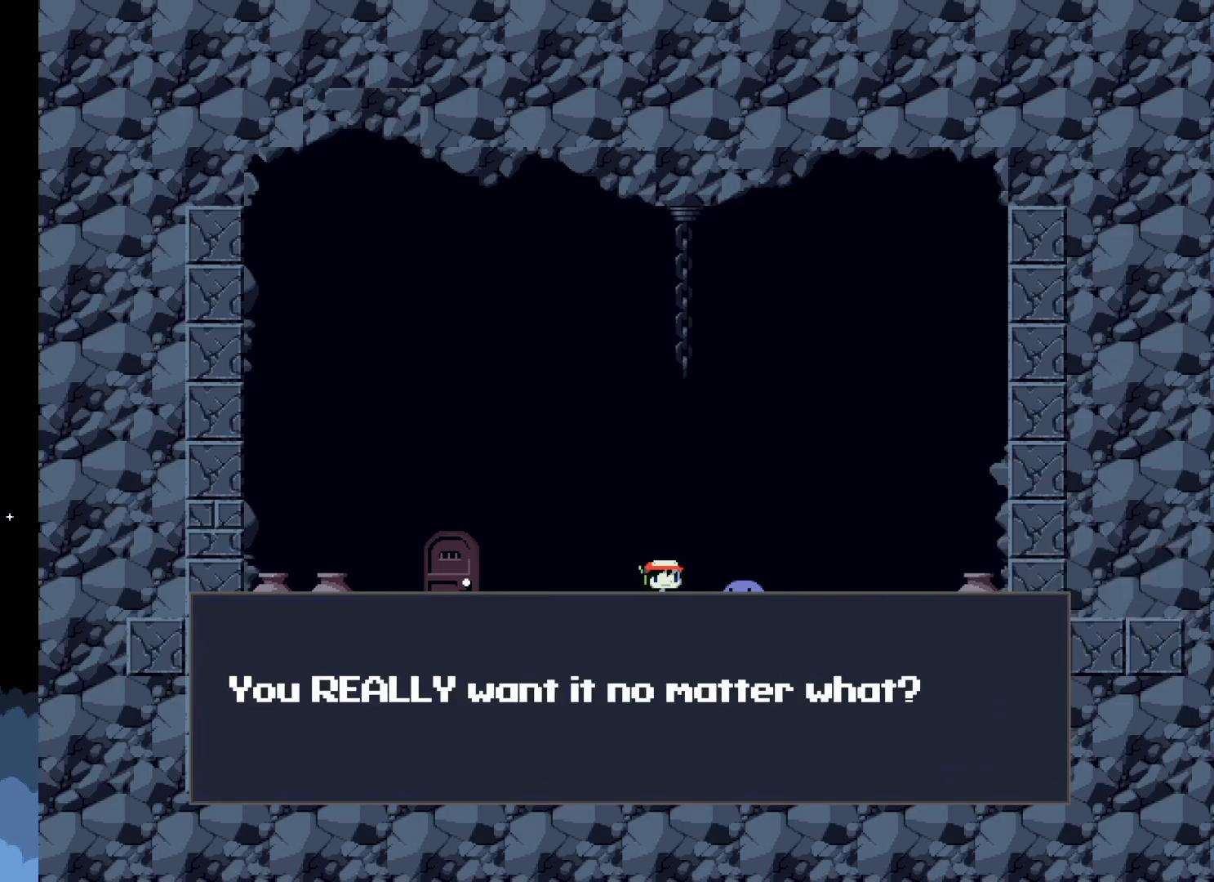
{"buttons": [], "events": []}
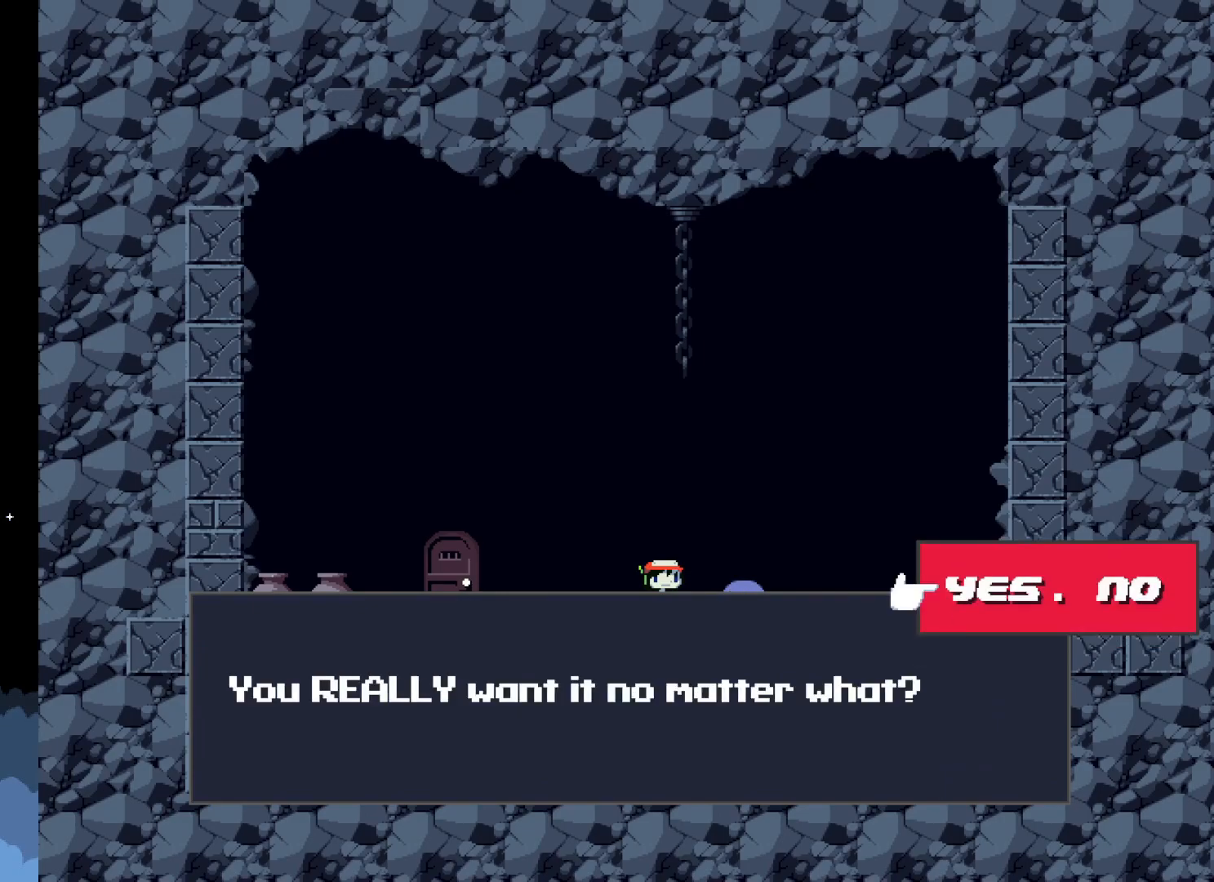
{"buttons": [], "events": []}
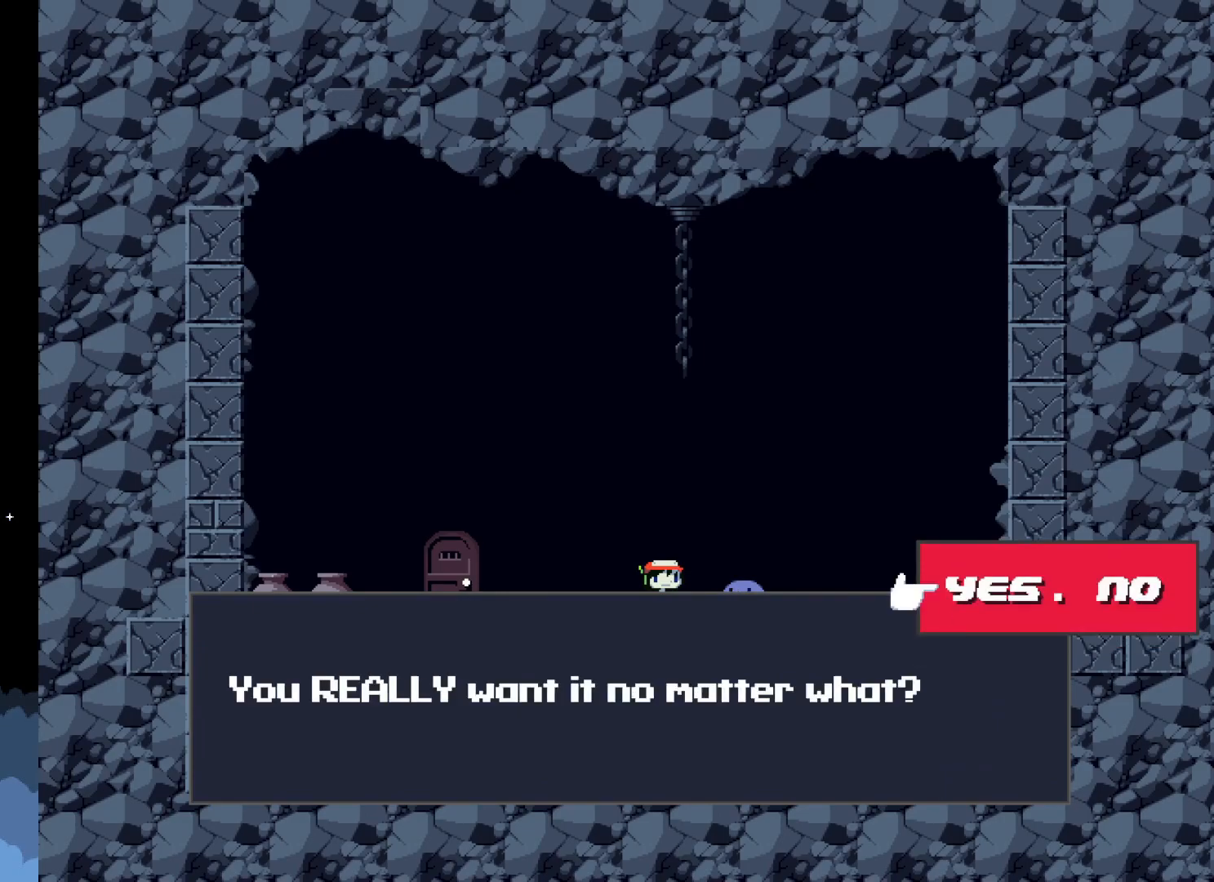
{"buttons": [], "events": [[117, "A", "down"], [250, "A", "up"]]}